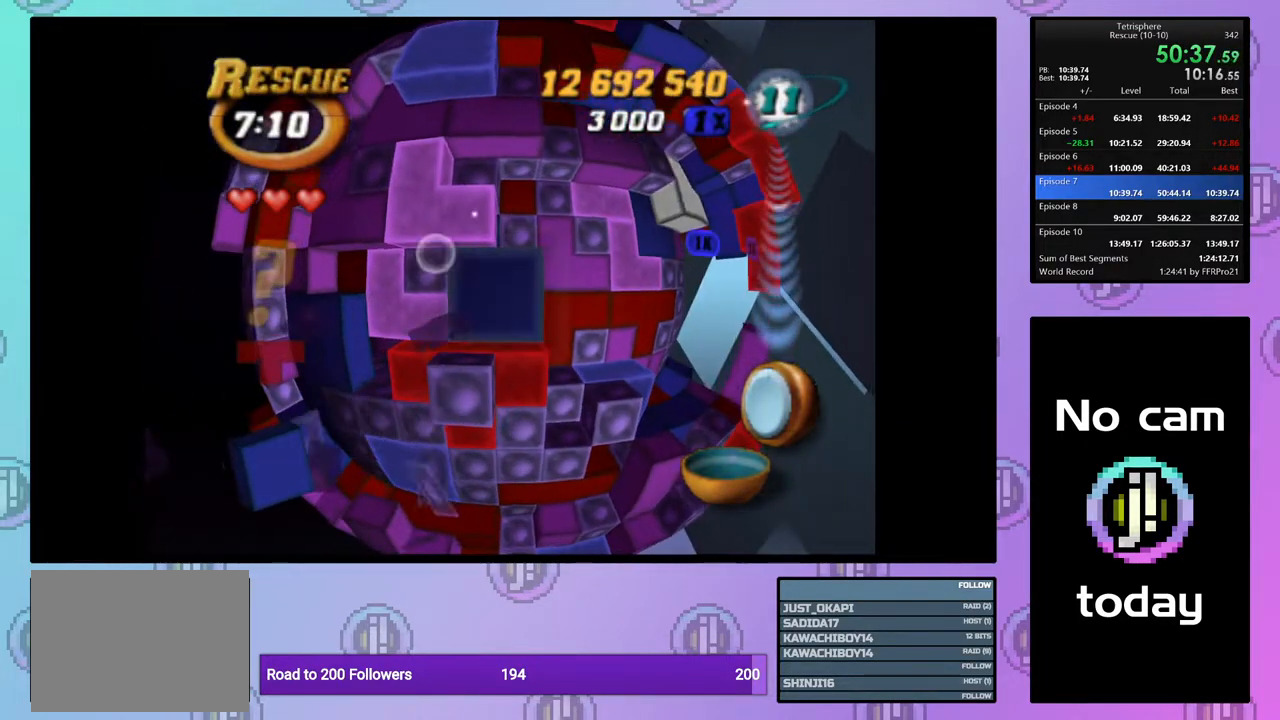
Gameplay with a controller (PlayStation layout); each line is a JSON object with the inputs held at the frame after it. "events" lists button and stick changes between this image and that frame as [ms after this image, input, new state], when the widget could be followed in between. Not read: left_stick.
{"buttons": ["SQUARE", "DPAD_DOWN"], "right_stick": "center", "events": [[50, "DPAD_RIGHT", "down"], [150, "DPAD_RIGHT", "up"], [200, "DPAD_RIGHT", "down"], [317, "DPAD_RIGHT", "up"], [417, "DPAD_DOWN", "down"]]}
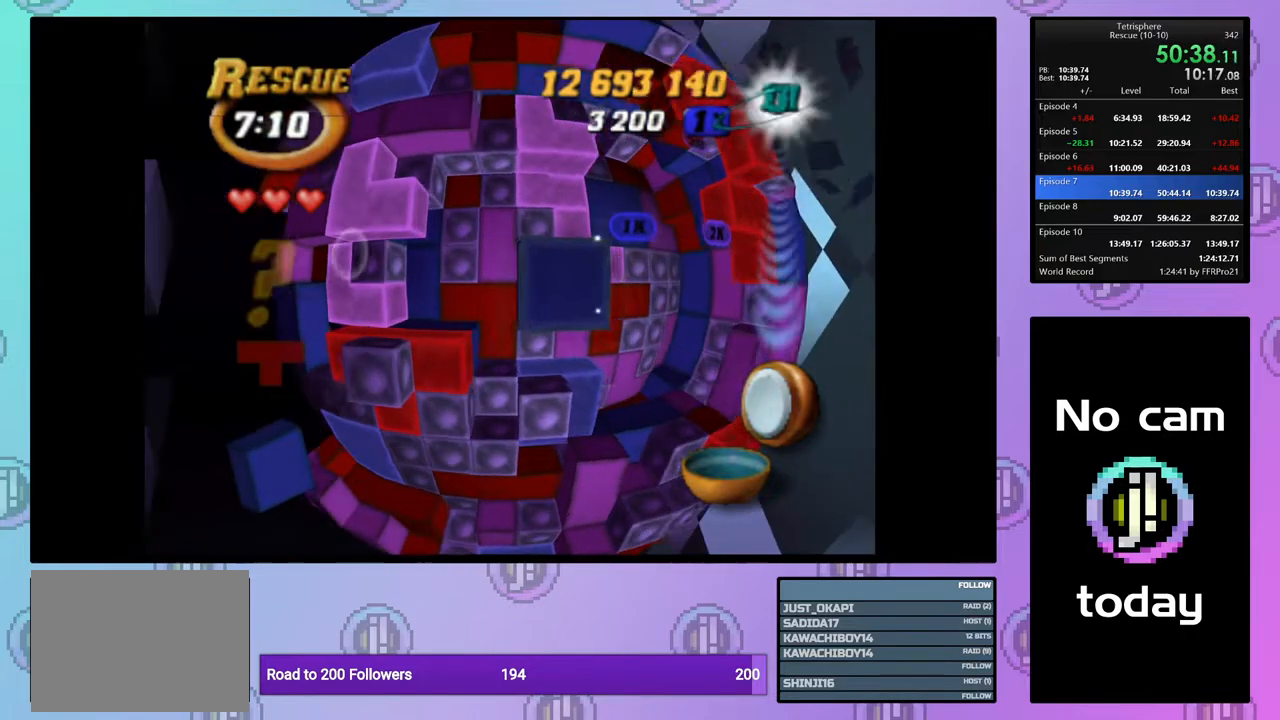
{"buttons": ["DPAD_UP"], "right_stick": "center", "events": [[17, "DPAD_DOWN", "up"], [100, "SQUARE", "up"], [217, "CROSS", "down"], [300, "CROSS", "up"], [317, "DPAD_UP", "down"], [383, "DPAD_UP", "up"], [450, "DPAD_UP", "down"]]}
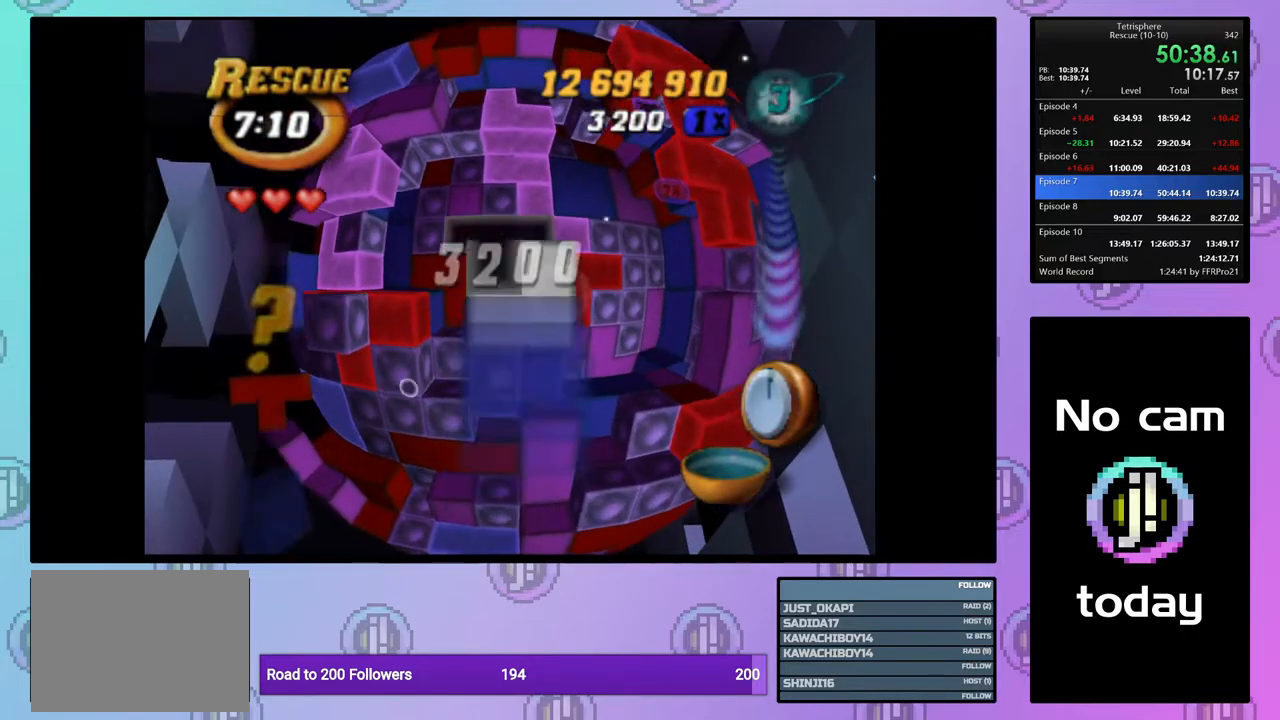
{"buttons": ["DPAD_DOWN"], "right_stick": "center", "events": [[33, "DPAD_UP", "up"], [150, "DPAD_LEFT", "down"], [233, "DPAD_LEFT", "up"], [317, "DPAD_DOWN", "down"], [417, "DPAD_DOWN", "up"], [467, "DPAD_DOWN", "down"]]}
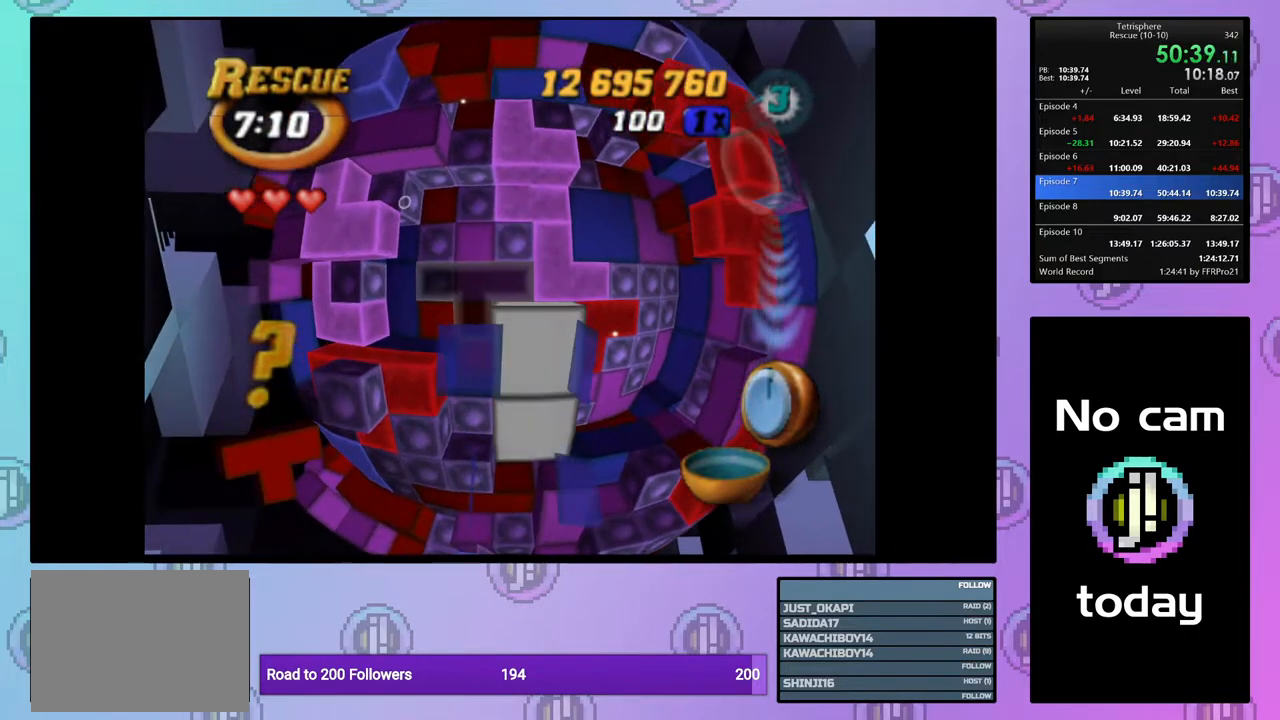
{"buttons": [], "right_stick": "center", "events": [[67, "DPAD_DOWN", "up"]]}
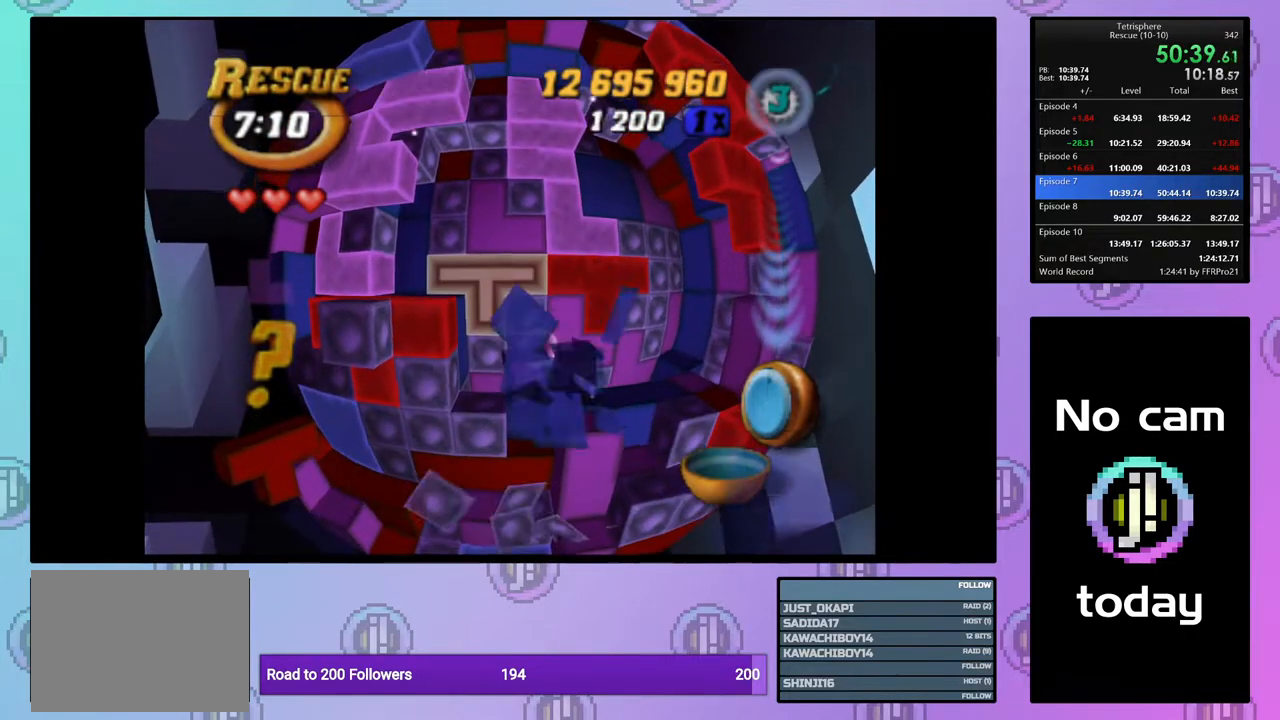
{"buttons": [], "right_stick": "center", "events": [[167, "CROSS", "down"], [267, "DPAD_UP", "down"], [283, "CROSS", "up"], [350, "DPAD_UP", "up"], [417, "DPAD_UP", "down"], [500, "DPAD_UP", "up"]]}
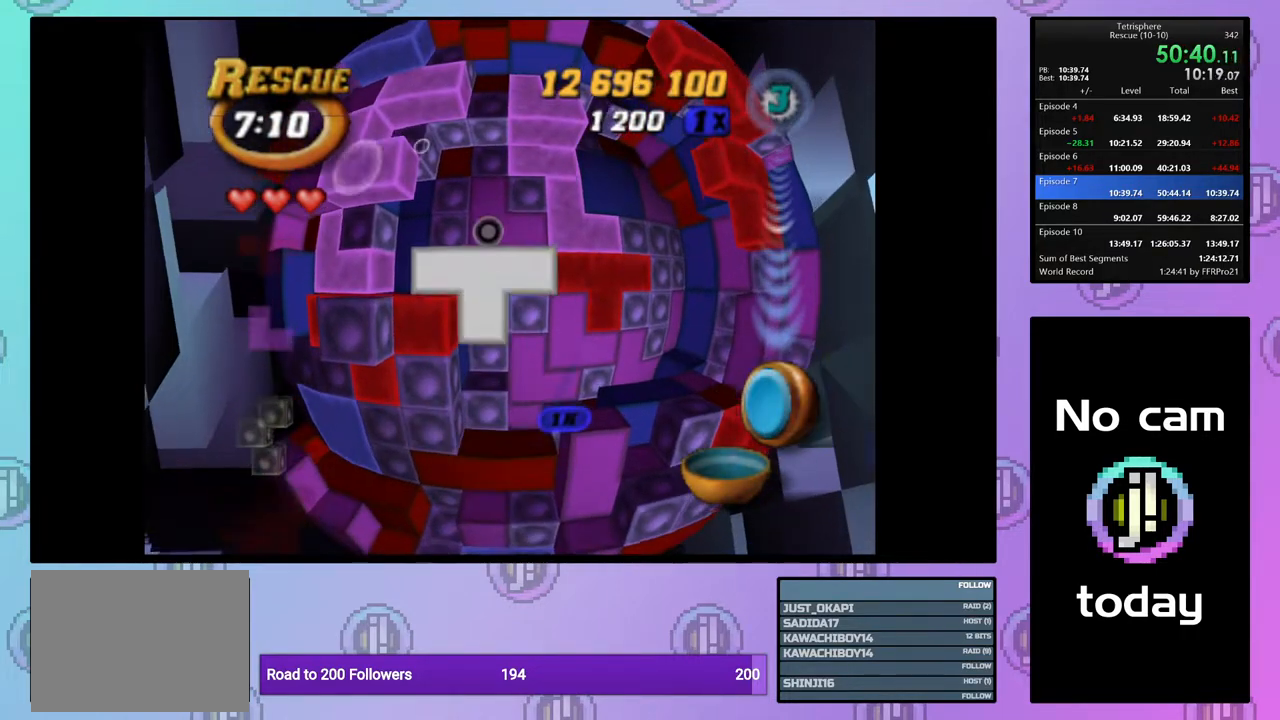
{"buttons": [], "right_stick": "center", "events": [[67, "DPAD_RIGHT", "down"], [167, "DPAD_RIGHT", "up"], [217, "DPAD_RIGHT", "down"], [317, "DPAD_RIGHT", "up"], [367, "CROSS", "down"], [483, "CROSS", "up"]]}
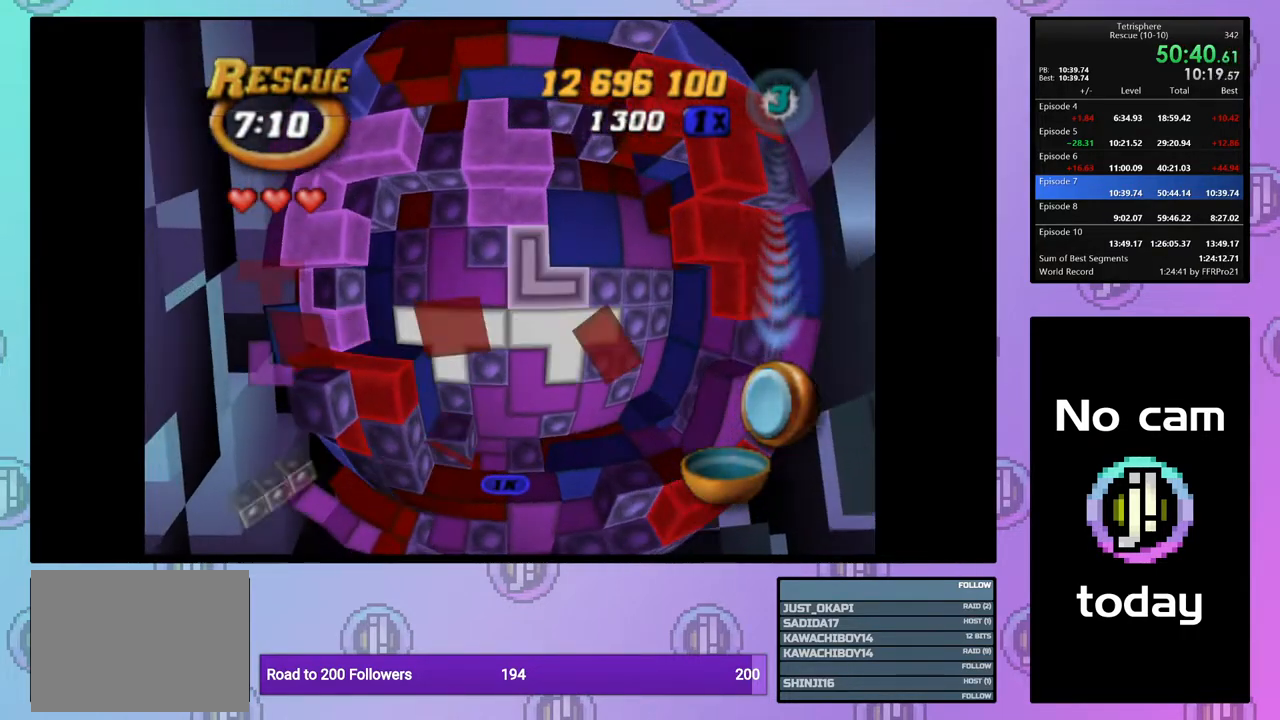
{"buttons": [], "right_stick": "center", "events": [[67, "DPAD_DOWN", "down"], [150, "DPAD_DOWN", "up"], [217, "DPAD_DOWN", "down"], [300, "DPAD_DOWN", "up"], [367, "DPAD_DOWN", "down"], [467, "DPAD_DOWN", "up"]]}
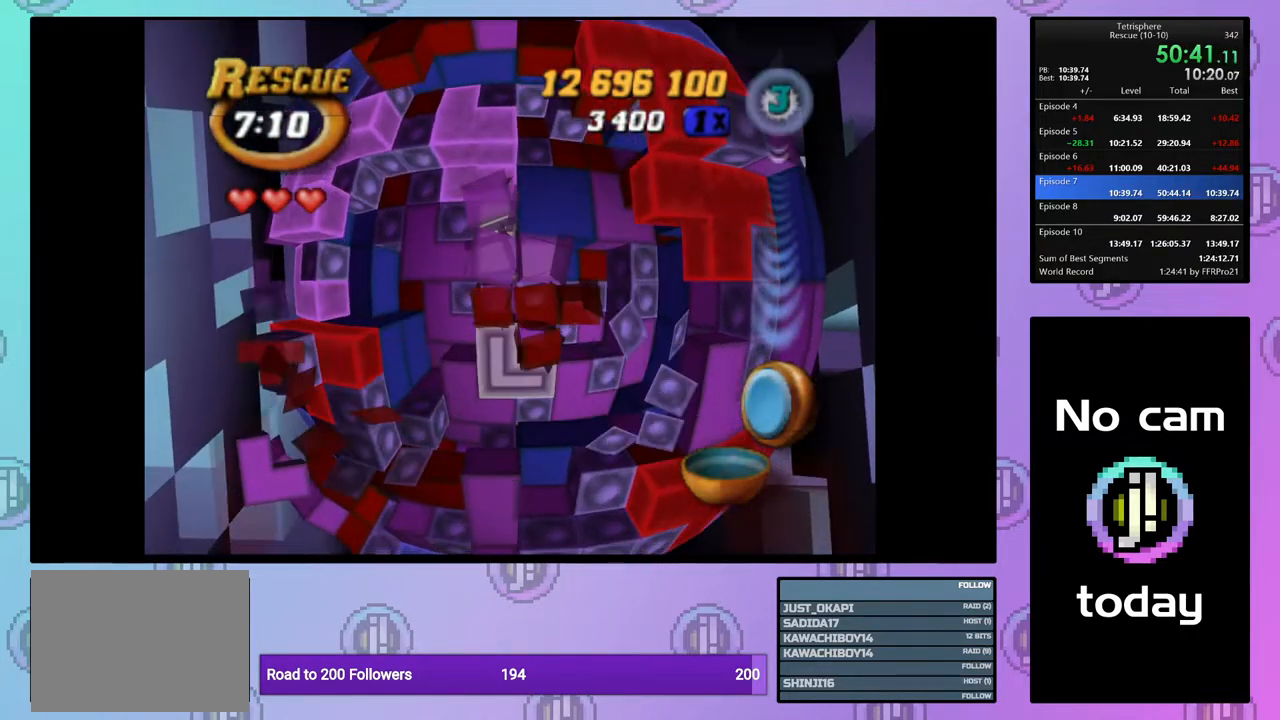
{"buttons": [], "right_stick": "center", "events": [[67, "CROSS", "down"], [217, "CROSS", "up"], [367, "DPAD_LEFT", "down"], [433, "DPAD_LEFT", "up"]]}
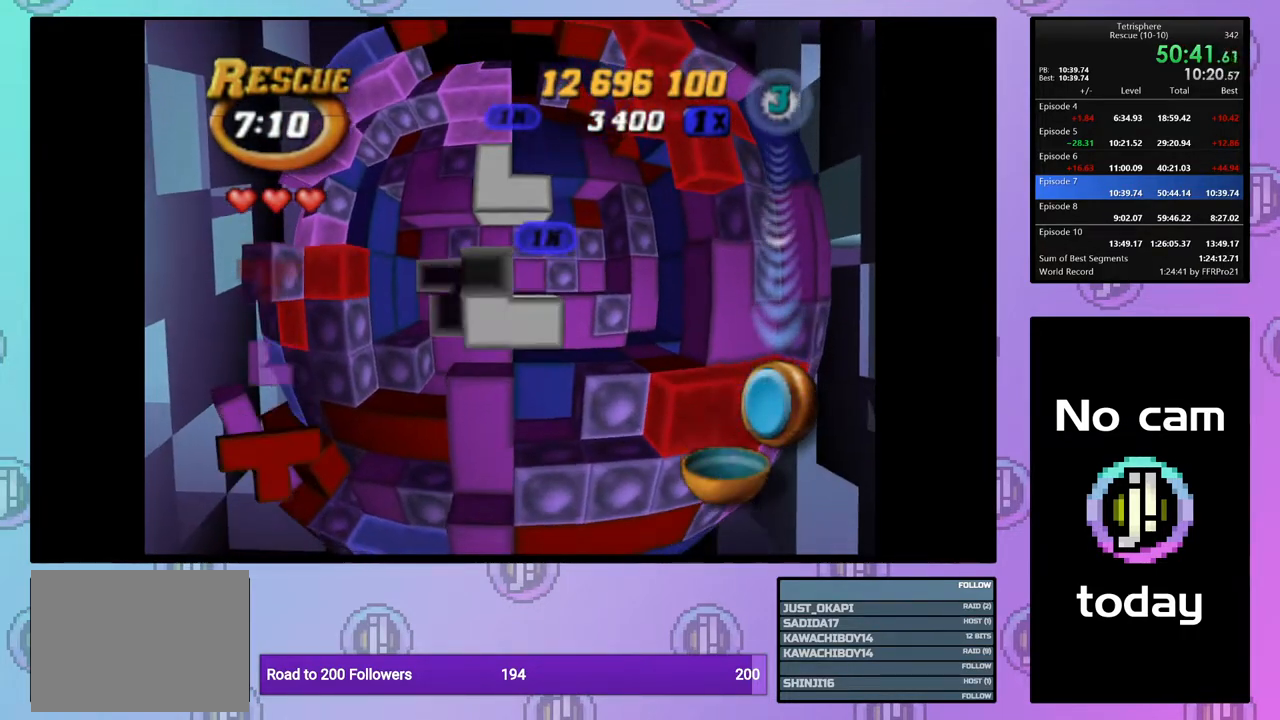
{"buttons": [], "right_stick": "center", "events": [[50, "DPAD_LEFT", "down"], [117, "DPAD_LEFT", "up"], [217, "DPAD_UP", "down"], [300, "DPAD_UP", "up"], [383, "DPAD_UP", "down"], [467, "DPAD_UP", "up"]]}
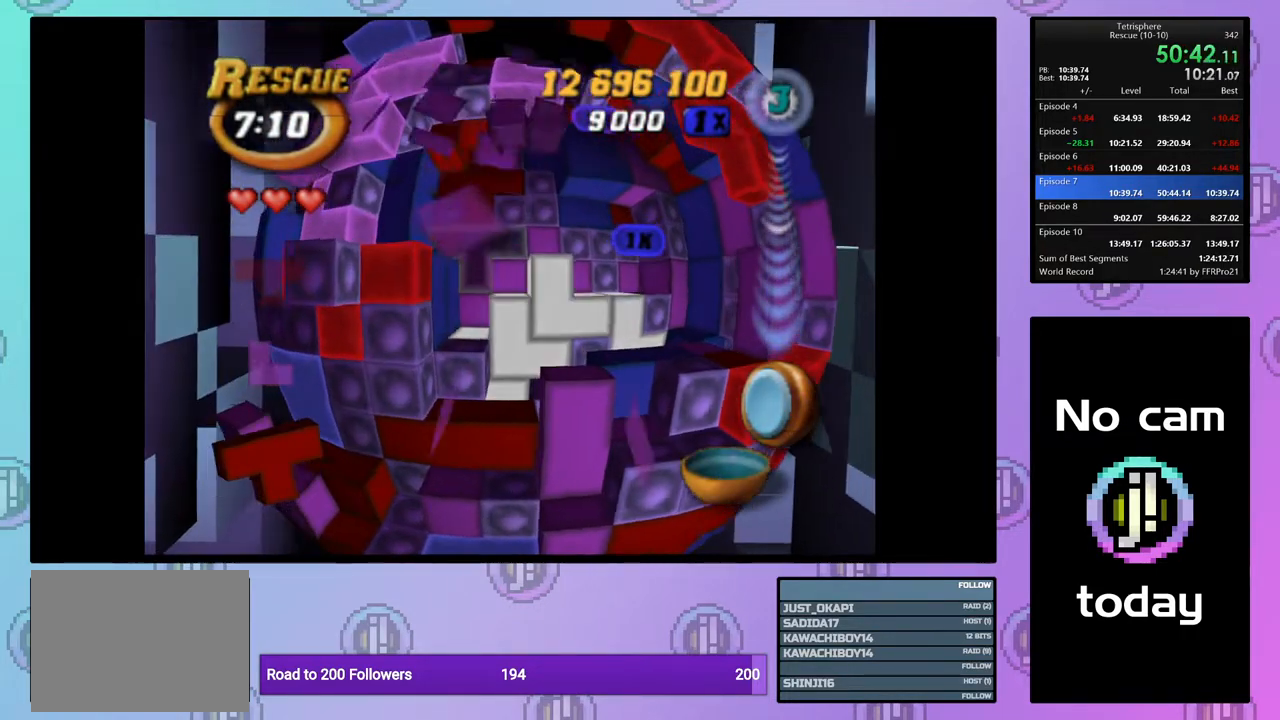
{"buttons": ["DPAD_DOWN"], "right_stick": "center", "events": [[67, "DPAD_LEFT", "down"], [150, "DPAD_LEFT", "up"], [217, "DPAD_LEFT", "down"], [283, "DPAD_LEFT", "up"], [367, "DPAD_DOWN", "down"], [467, "DPAD_DOWN", "up"], [500, "DPAD_DOWN", "down"]]}
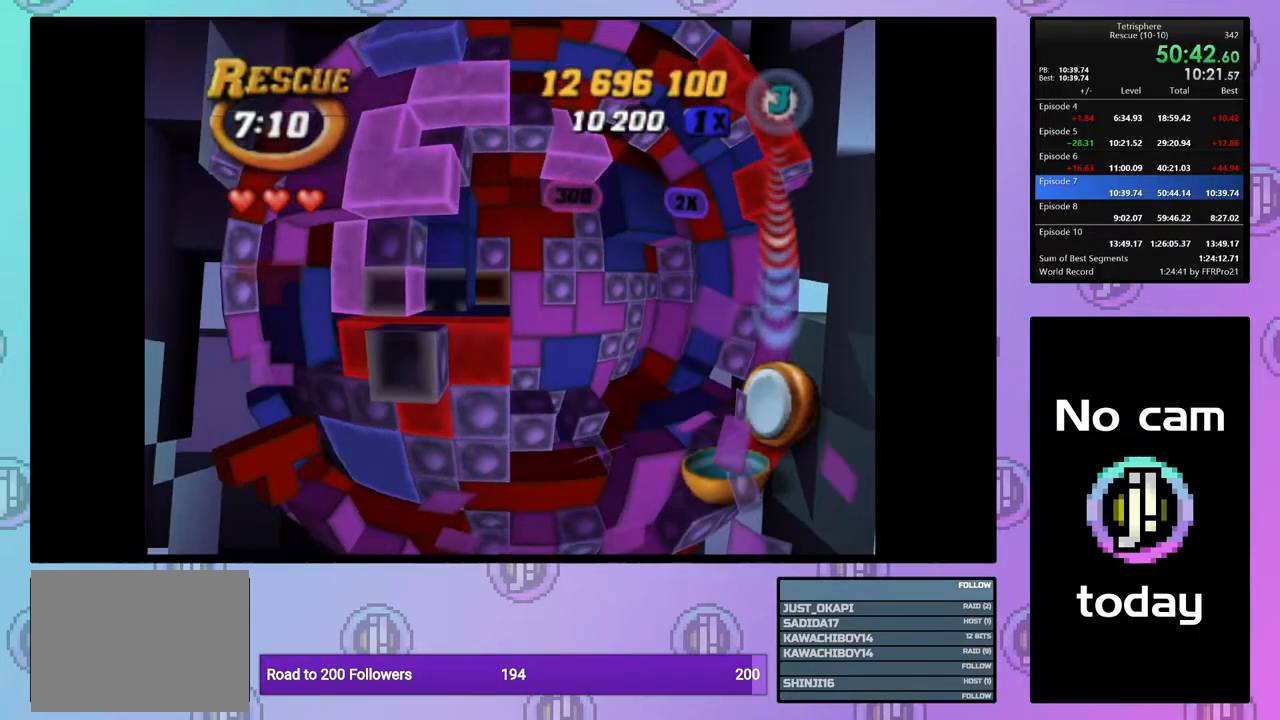
{"buttons": ["SQUARE", "DPAD_UP", "DPAD_RIGHT"], "right_stick": "center", "events": [[117, "DPAD_DOWN", "up"], [117, "SQUARE", "down"], [233, "DPAD_RIGHT", "down"], [367, "DPAD_RIGHT", "up"], [400, "DPAD_RIGHT", "down"], [433, "DPAD_UP", "down"]]}
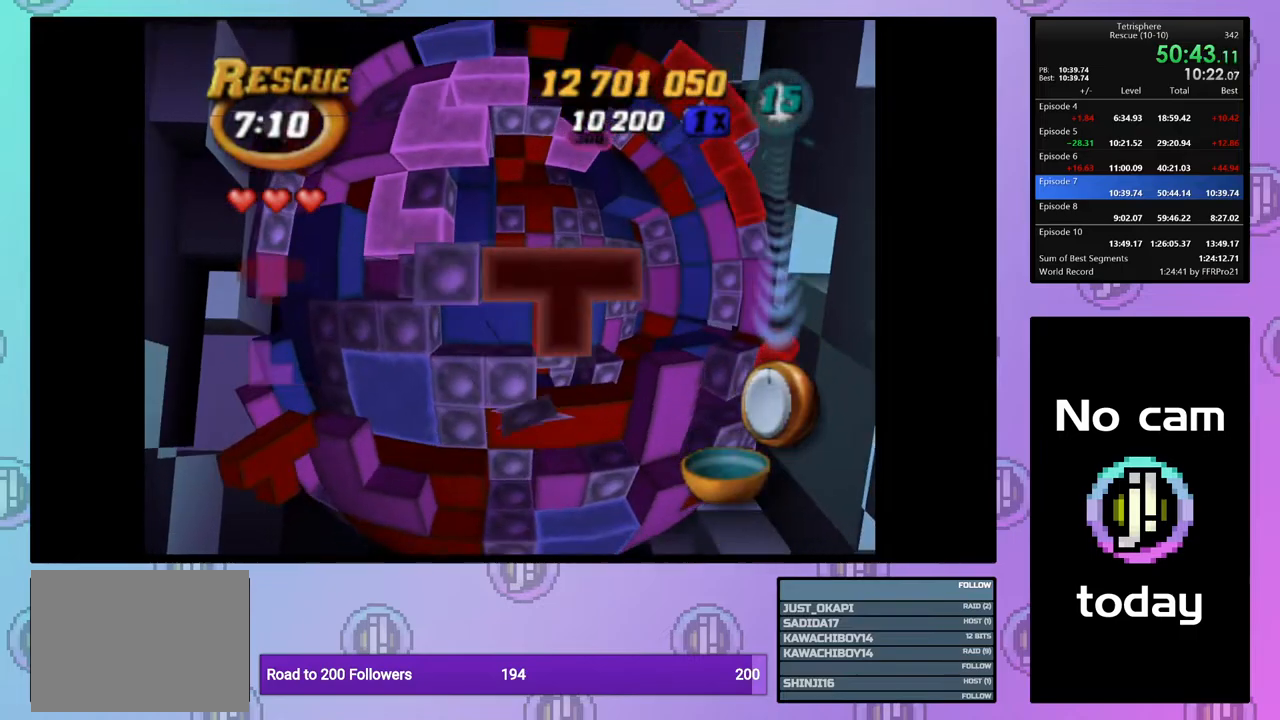
{"buttons": ["SQUARE", "DPAD_UP"], "right_stick": "center", "events": [[33, "DPAD_RIGHT", "up"], [200, "DPAD_UP", "up"], [267, "DPAD_UP", "down"], [367, "DPAD_UP", "up"], [467, "DPAD_UP", "down"]]}
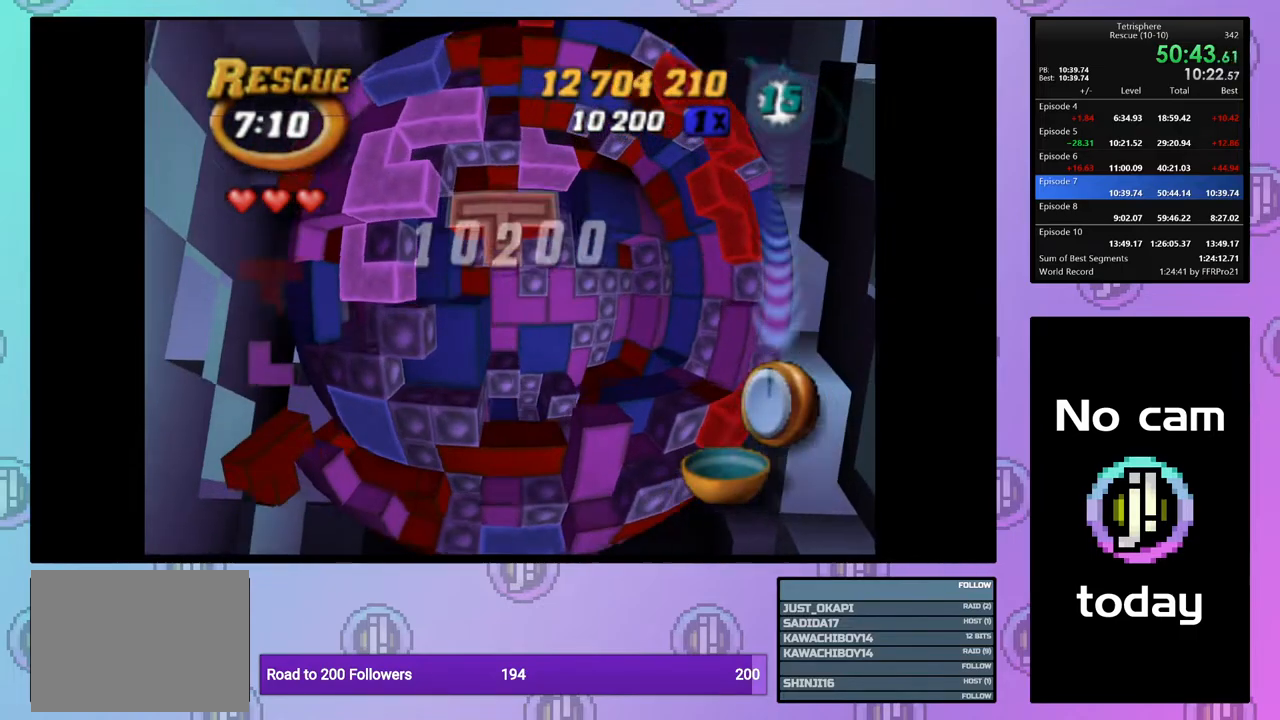
{"buttons": ["SQUARE"], "right_stick": "center", "events": [[33, "DPAD_UP", "up"], [367, "DPAD_DOWN", "down"], [450, "DPAD_DOWN", "up"]]}
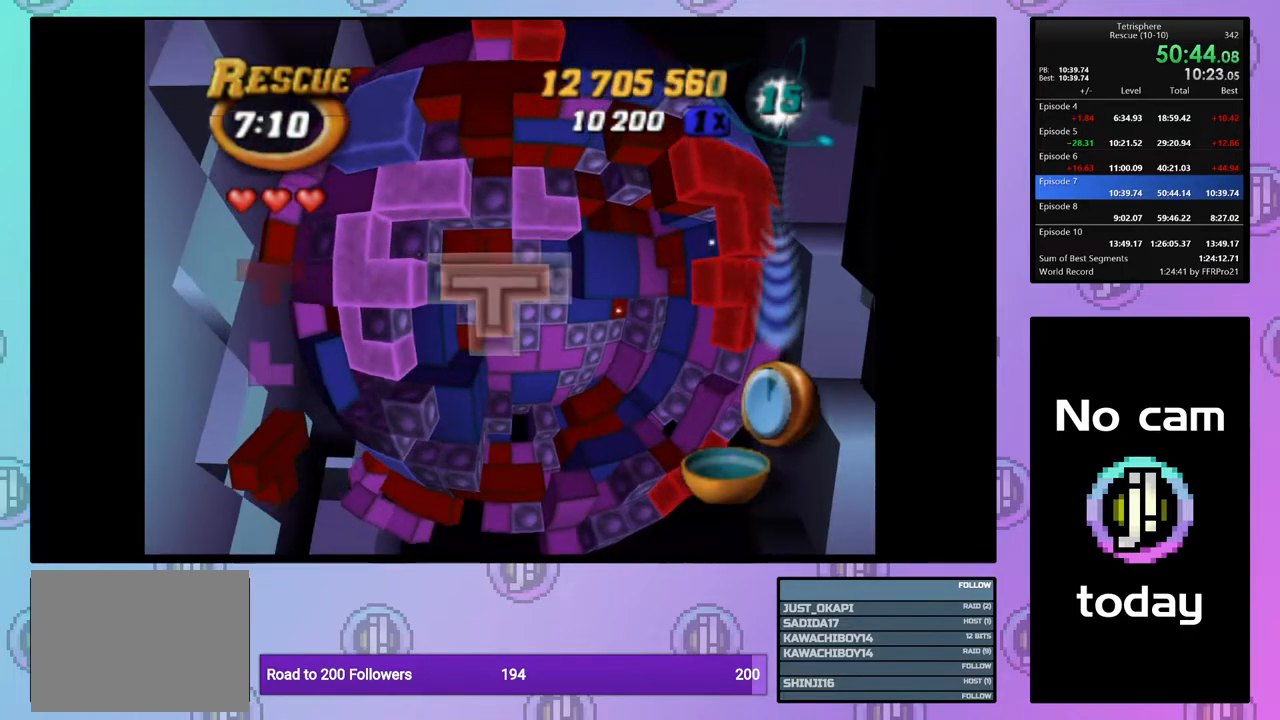
{"buttons": [], "right_stick": "center", "events": [[50, "SQUARE", "up"], [133, "CROSS", "down"], [217, "DPAD_DOWN", "down"], [233, "CROSS", "up"], [283, "DPAD_DOWN", "up"], [350, "DPAD_DOWN", "down"], [433, "DPAD_DOWN", "up"]]}
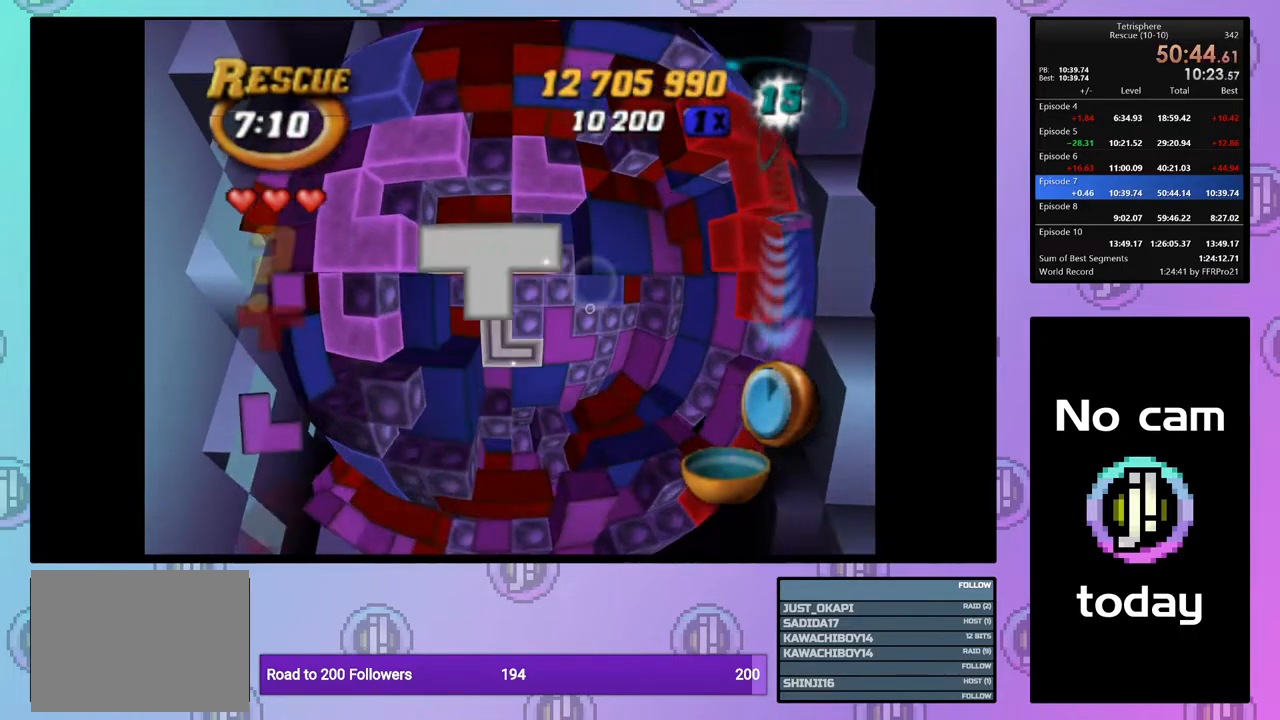
{"buttons": [], "right_stick": "center", "events": [[250, "CROSS", "down"], [383, "CROSS", "up"]]}
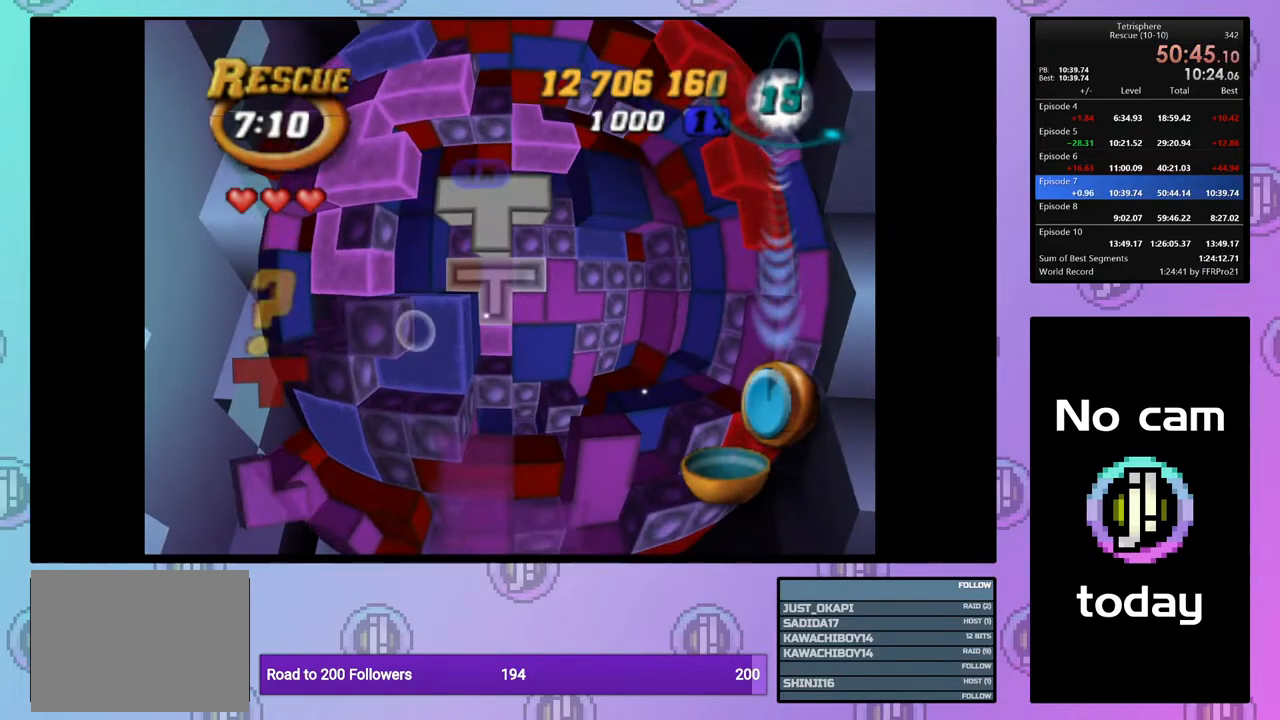
{"buttons": [], "right_stick": "center", "events": [[67, "DPAD_DOWN", "down"], [167, "DPAD_DOWN", "up"], [217, "DPAD_DOWN", "down"], [317, "DPAD_DOWN", "up"], [383, "DPAD_DOWN", "down"], [467, "DPAD_DOWN", "up"]]}
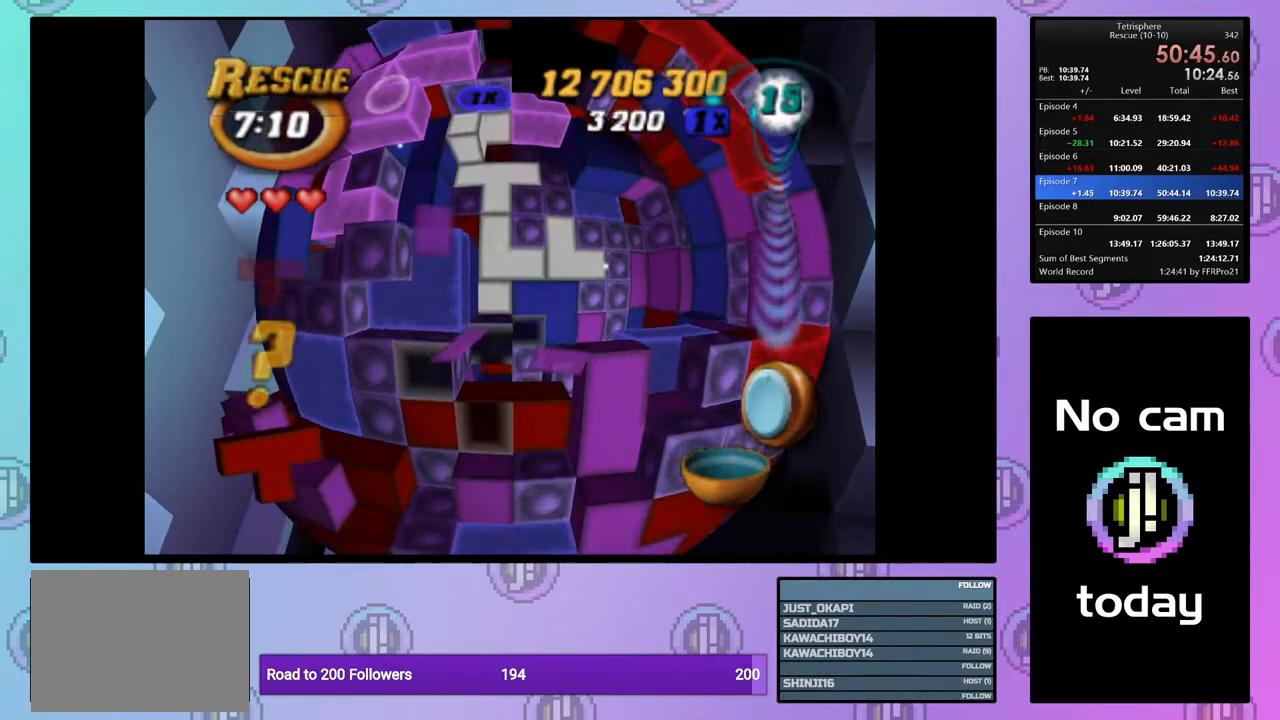
{"buttons": [], "right_stick": "center", "events": [[33, "DPAD_DOWN", "down"], [117, "DPAD_DOWN", "up"], [233, "DPAD_LEFT", "down"], [300, "DPAD_LEFT", "up"], [383, "DPAD_LEFT", "down"], [450, "DPAD_LEFT", "up"]]}
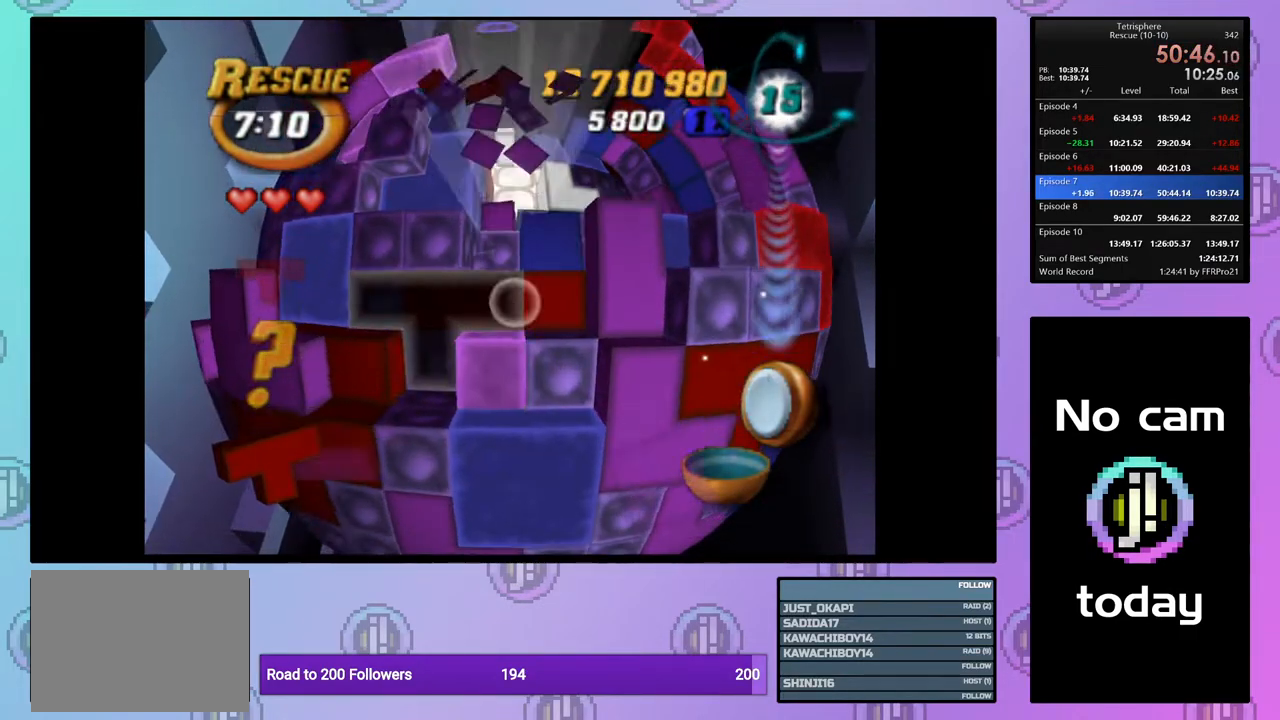
{"buttons": ["SQUARE", "DPAD_UP"], "right_stick": "center", "events": [[33, "DPAD_LEFT", "down"], [117, "DPAD_LEFT", "up"], [200, "DPAD_DOWN", "down"], [300, "DPAD_DOWN", "up"], [333, "SQUARE", "down"], [467, "DPAD_UP", "down"]]}
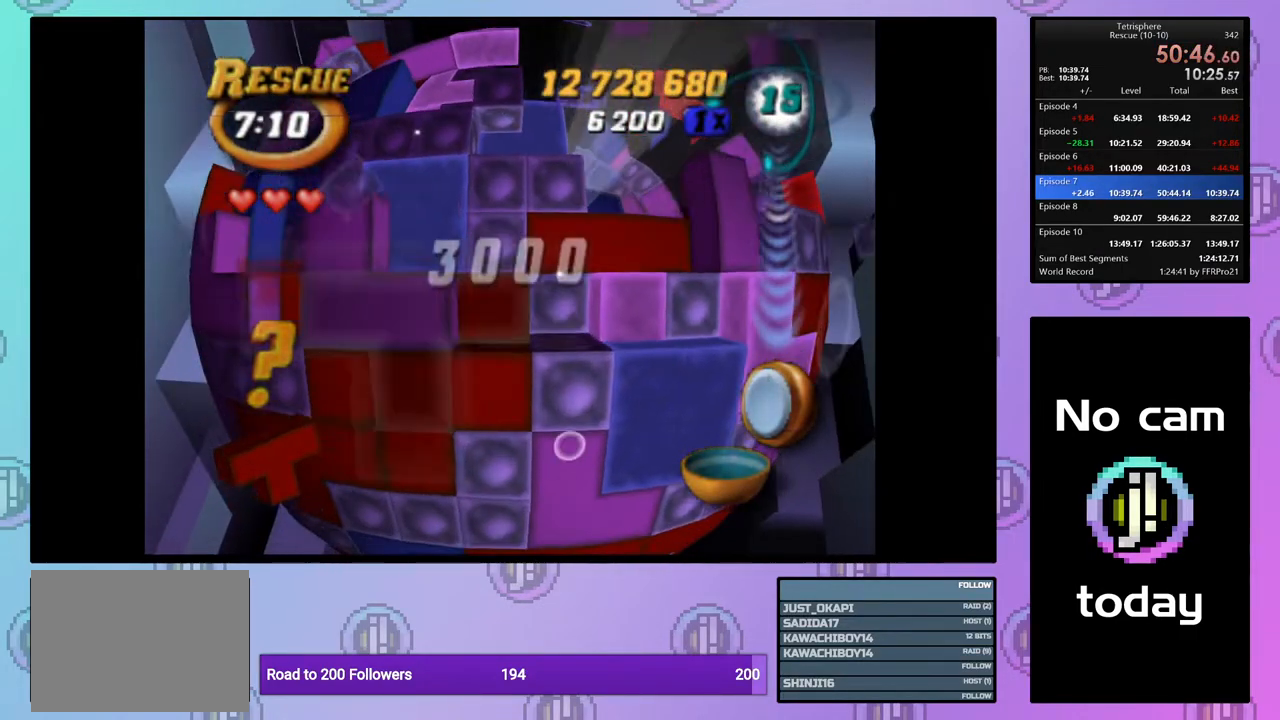
{"buttons": ["SQUARE", "DPAD_RIGHT"], "right_stick": "center", "events": [[67, "DPAD_UP", "up"], [117, "DPAD_UP", "down"], [217, "DPAD_UP", "up"], [283, "DPAD_UP", "down"], [400, "DPAD_UP", "up"], [467, "DPAD_RIGHT", "down"]]}
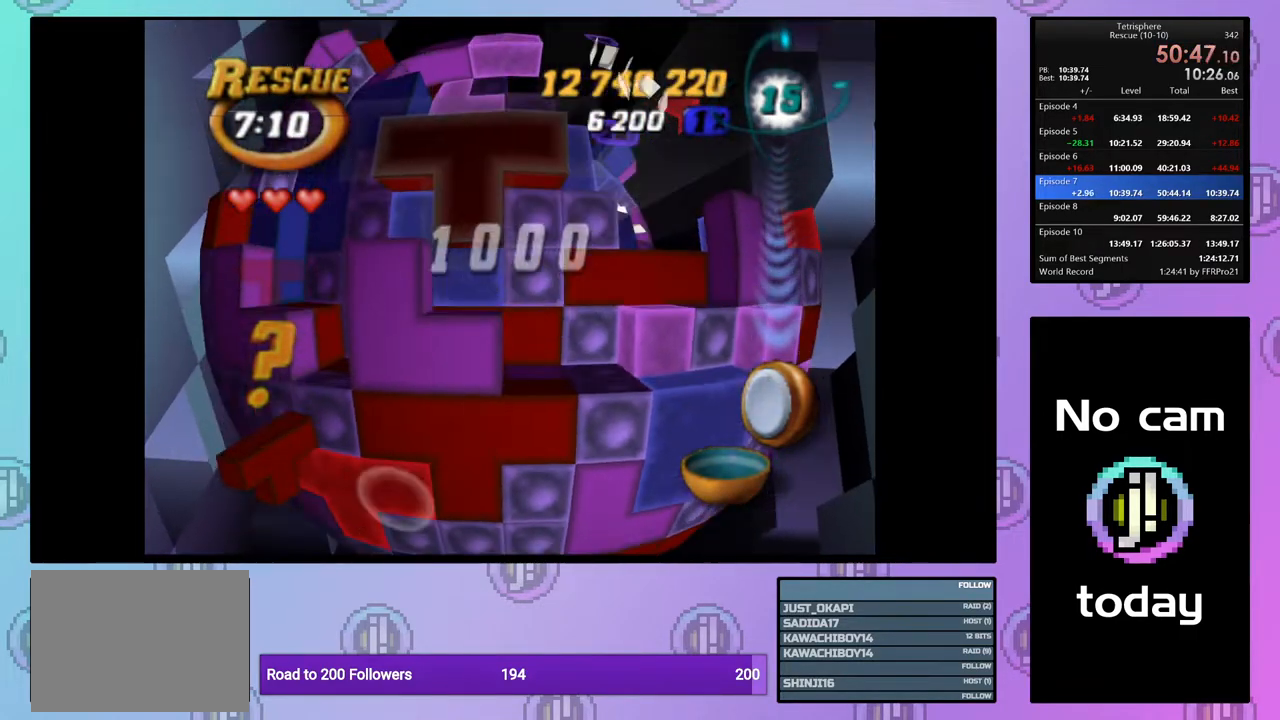
{"buttons": ["SQUARE"], "right_stick": "center", "events": [[67, "DPAD_RIGHT", "up"], [117, "DPAD_RIGHT", "down"], [233, "DPAD_RIGHT", "up"], [283, "DPAD_RIGHT", "down"], [383, "DPAD_RIGHT", "up"]]}
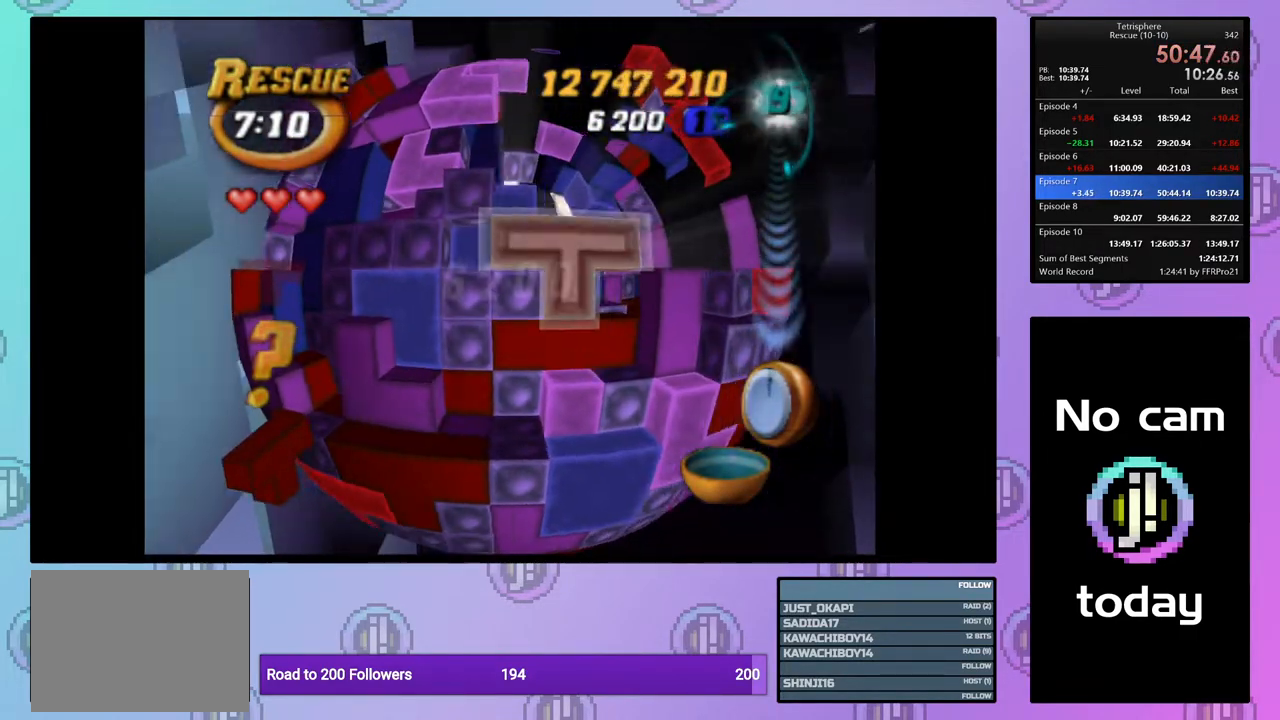
{"buttons": ["DPAD_UP"], "right_stick": "center", "events": [[200, "SQUARE", "up"], [300, "CROSS", "down"], [400, "CROSS", "up"], [500, "DPAD_UP", "down"]]}
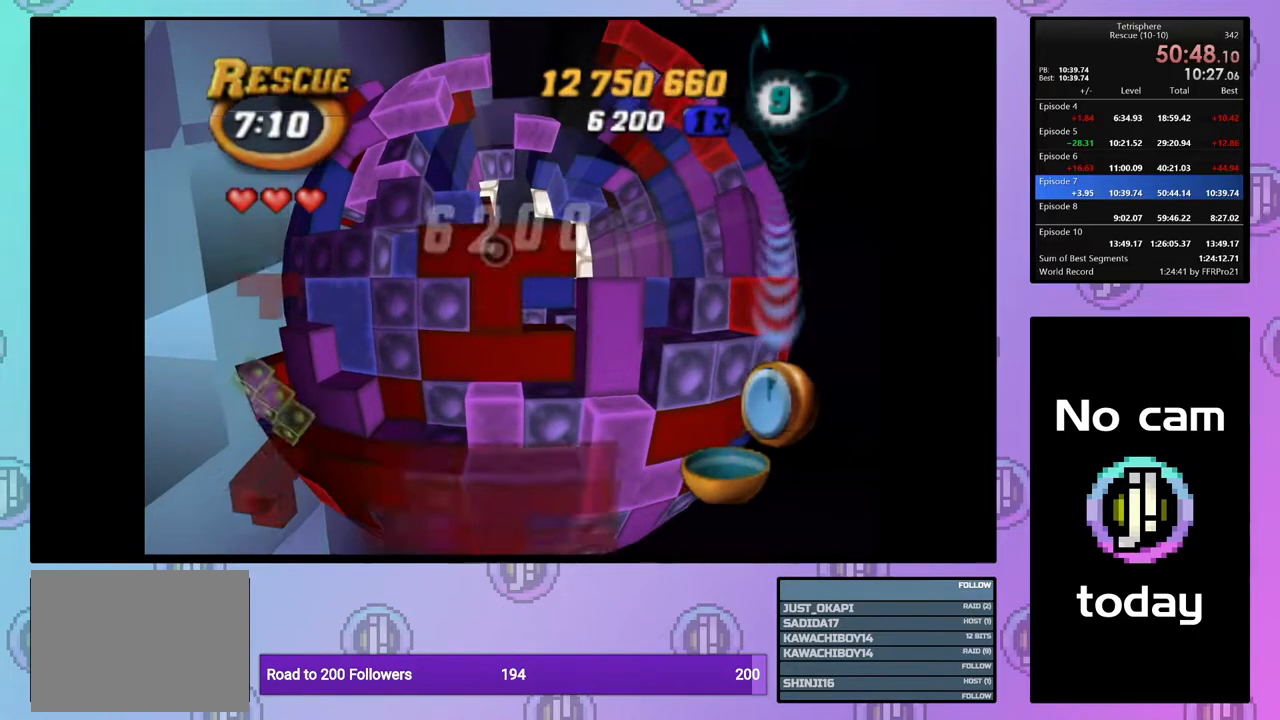
{"buttons": [], "right_stick": "center", "events": [[67, "DPAD_UP", "up"], [133, "DPAD_UP", "down"], [217, "DPAD_UP", "up"], [283, "DPAD_UP", "down"], [383, "DPAD_UP", "up"], [467, "DPAD_UP", "down"], [500, "DPAD_UP", "up"]]}
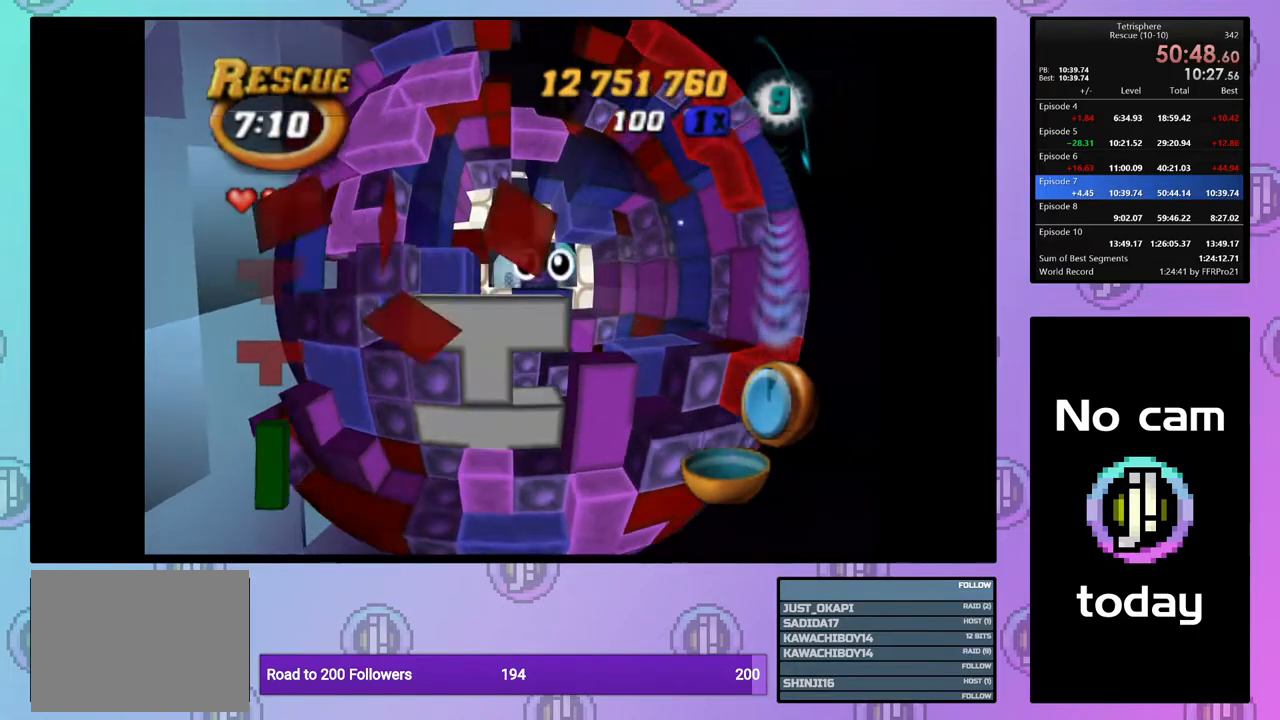
{"buttons": ["DPAD_RIGHT"], "right_stick": "center", "events": [[100, "DPAD_RIGHT", "down"], [200, "DPAD_RIGHT", "up"], [267, "DPAD_RIGHT", "down"], [383, "DPAD_RIGHT", "up"], [467, "DPAD_RIGHT", "down"]]}
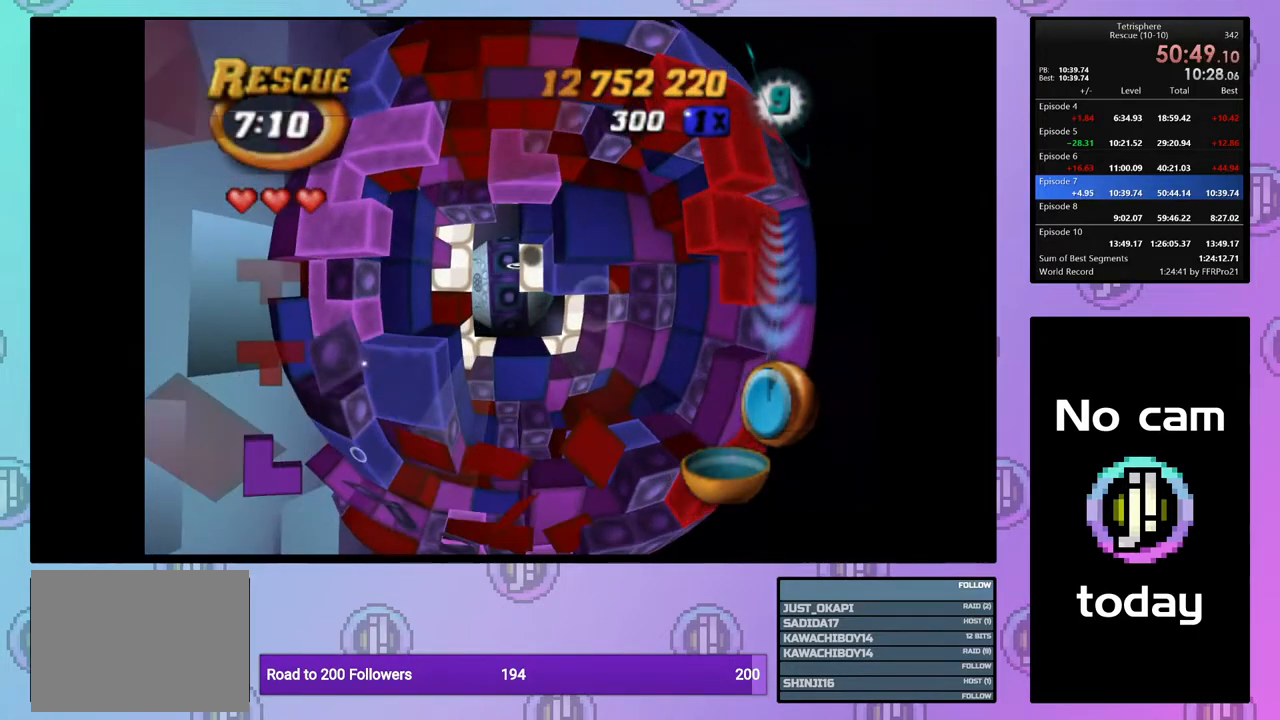
{"buttons": ["SQUARE"], "right_stick": "center", "events": [[50, "DPAD_RIGHT", "up"], [83, "SQUARE", "down"], [217, "DPAD_LEFT", "down"], [317, "DPAD_LEFT", "up"], [367, "DPAD_LEFT", "down"], [450, "DPAD_LEFT", "up"]]}
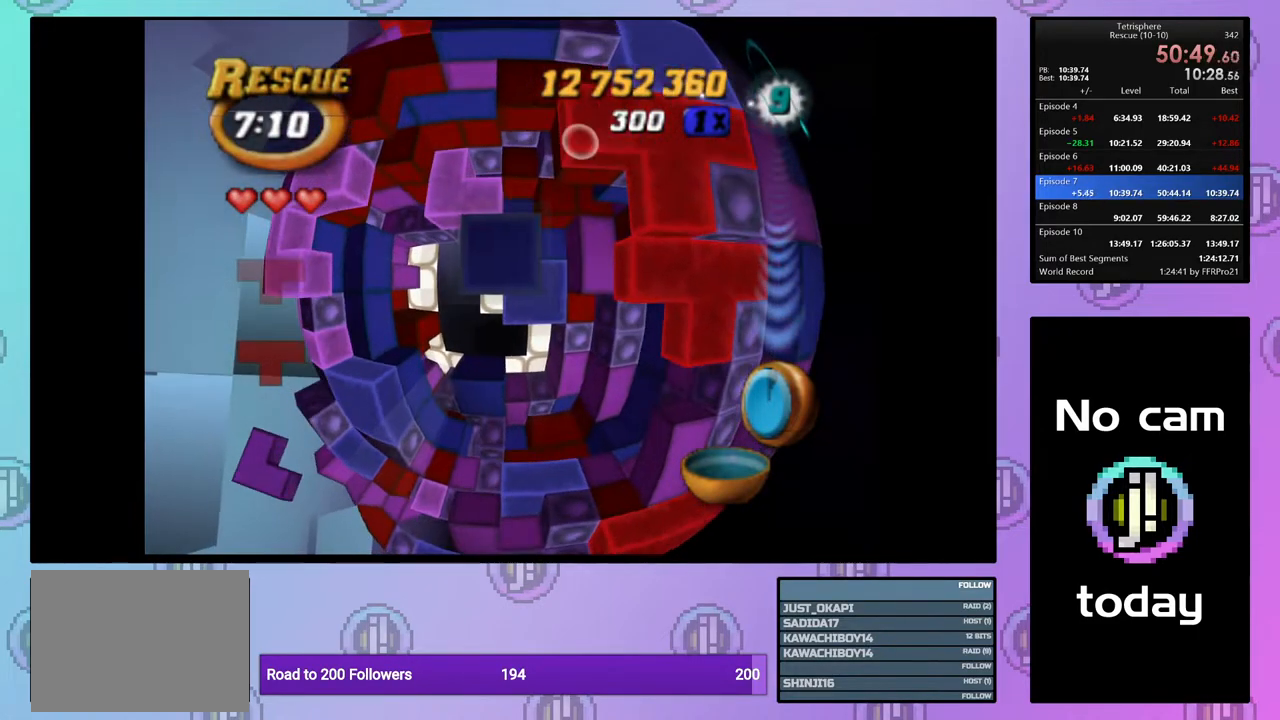
{"buttons": [], "right_stick": "center", "events": [[17, "DPAD_DOWN", "down"], [117, "DPAD_DOWN", "up"], [183, "DPAD_DOWN", "down"], [300, "DPAD_DOWN", "up"], [333, "DPAD_DOWN", "down"], [417, "DPAD_DOWN", "up"], [467, "SQUARE", "up"]]}
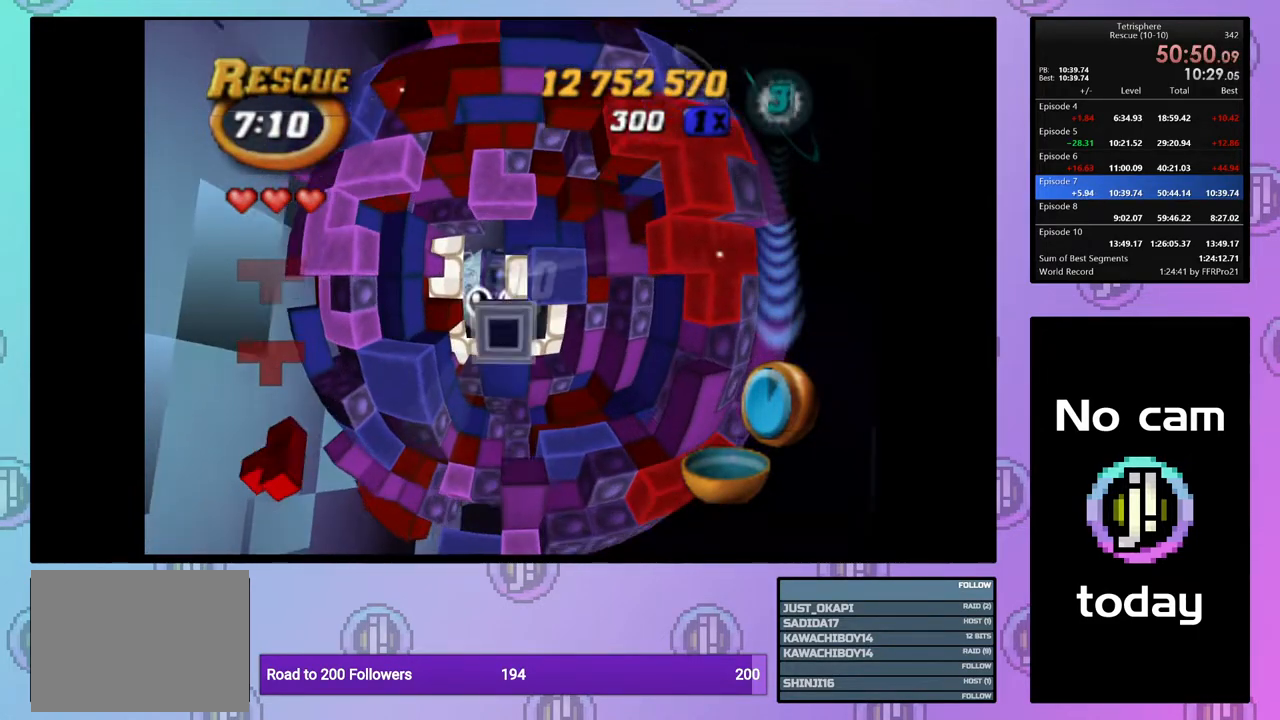
{"buttons": [], "right_stick": "center", "events": [[50, "DPAD_RIGHT", "down"], [150, "DPAD_RIGHT", "up"], [217, "DPAD_RIGHT", "down"], [300, "DPAD_RIGHT", "up"], [367, "DPAD_UP", "down"], [467, "DPAD_UP", "up"]]}
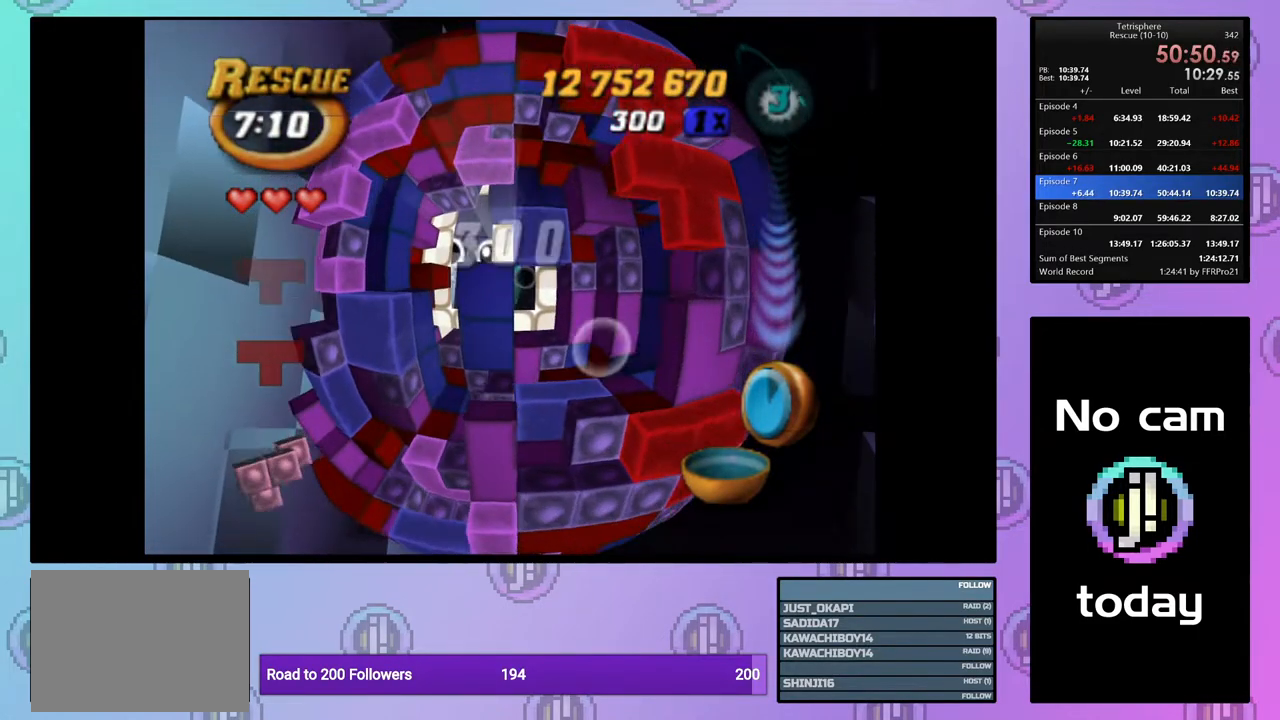
{"buttons": ["SQUARE", "DPAD_LEFT"], "right_stick": "center", "events": [[33, "DPAD_UP", "down"], [100, "DPAD_UP", "up"], [133, "SQUARE", "down"], [317, "DPAD_LEFT", "down"], [400, "DPAD_LEFT", "up"], [467, "DPAD_LEFT", "down"]]}
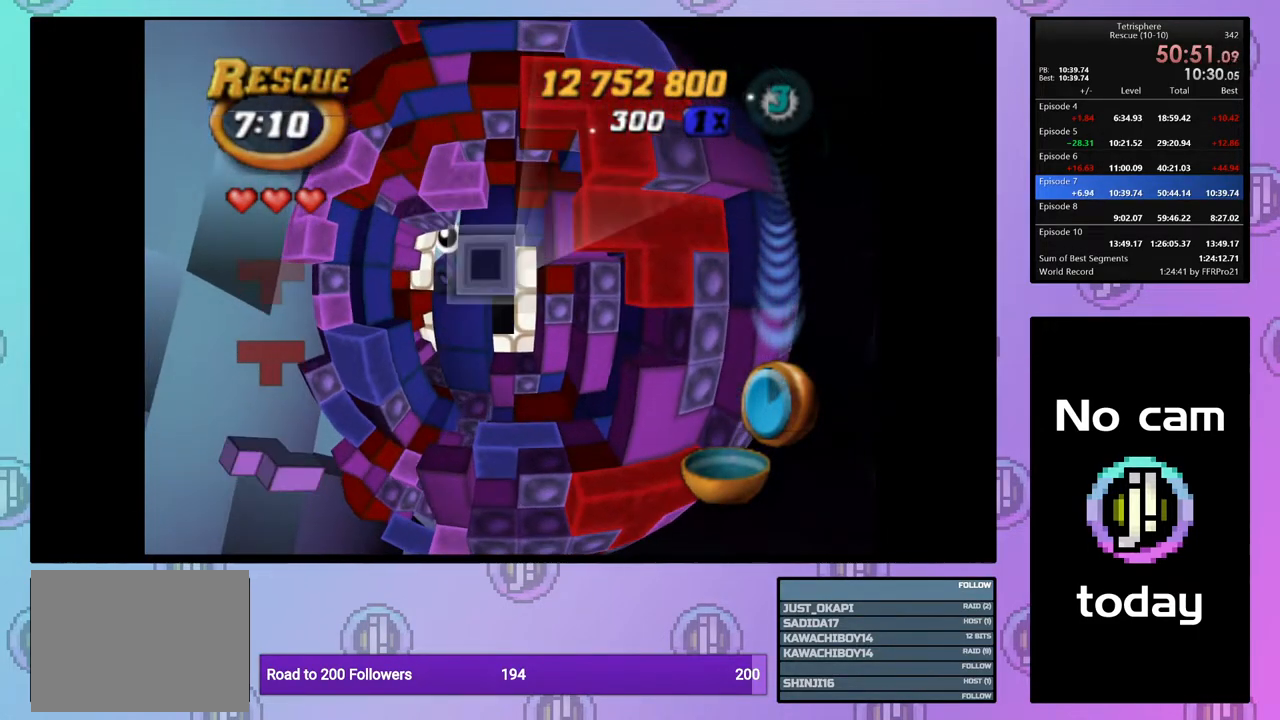
{"buttons": [], "right_stick": "center", "events": [[50, "DPAD_LEFT", "up"], [150, "SQUARE", "up"], [267, "DPAD_UP", "down"], [317, "DPAD_UP", "up"], [383, "DPAD_UP", "down"], [467, "DPAD_UP", "up"]]}
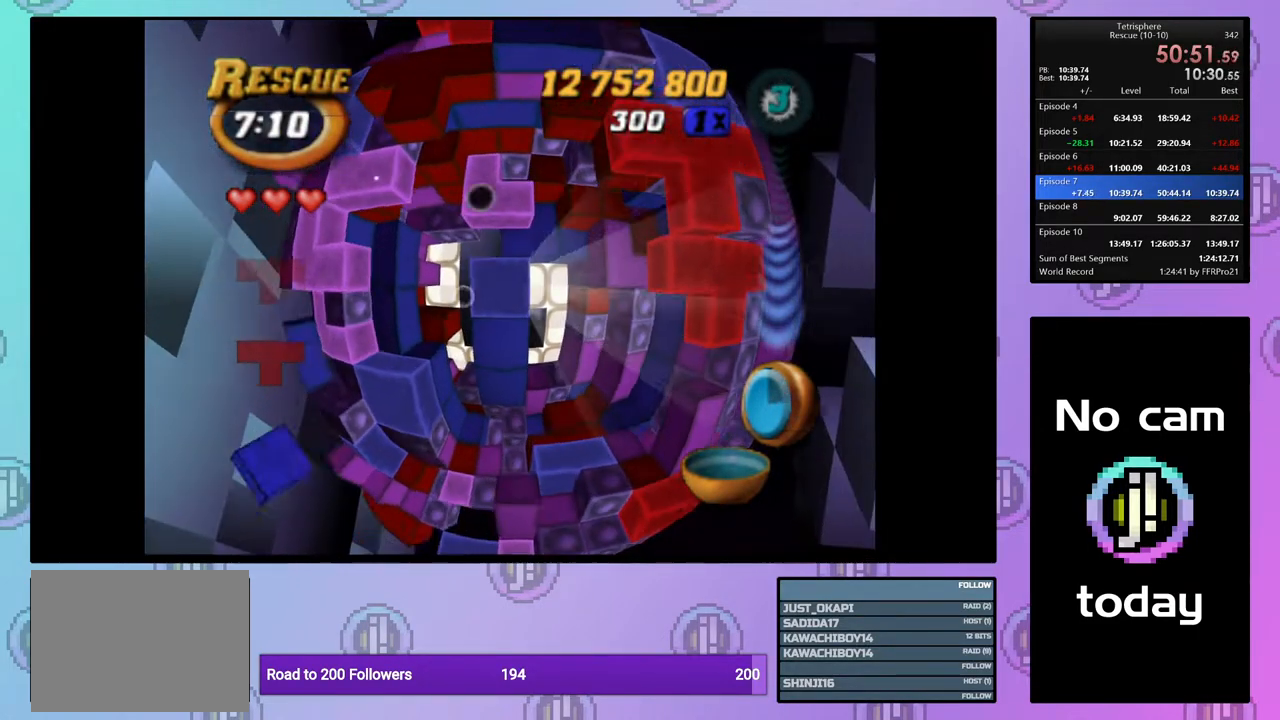
{"buttons": [], "right_stick": "center", "events": [[33, "DPAD_RIGHT", "down"], [150, "DPAD_RIGHT", "up"], [250, "DPAD_RIGHT", "down"], [333, "DPAD_RIGHT", "up"], [417, "DPAD_DOWN", "down"], [483, "DPAD_DOWN", "up"]]}
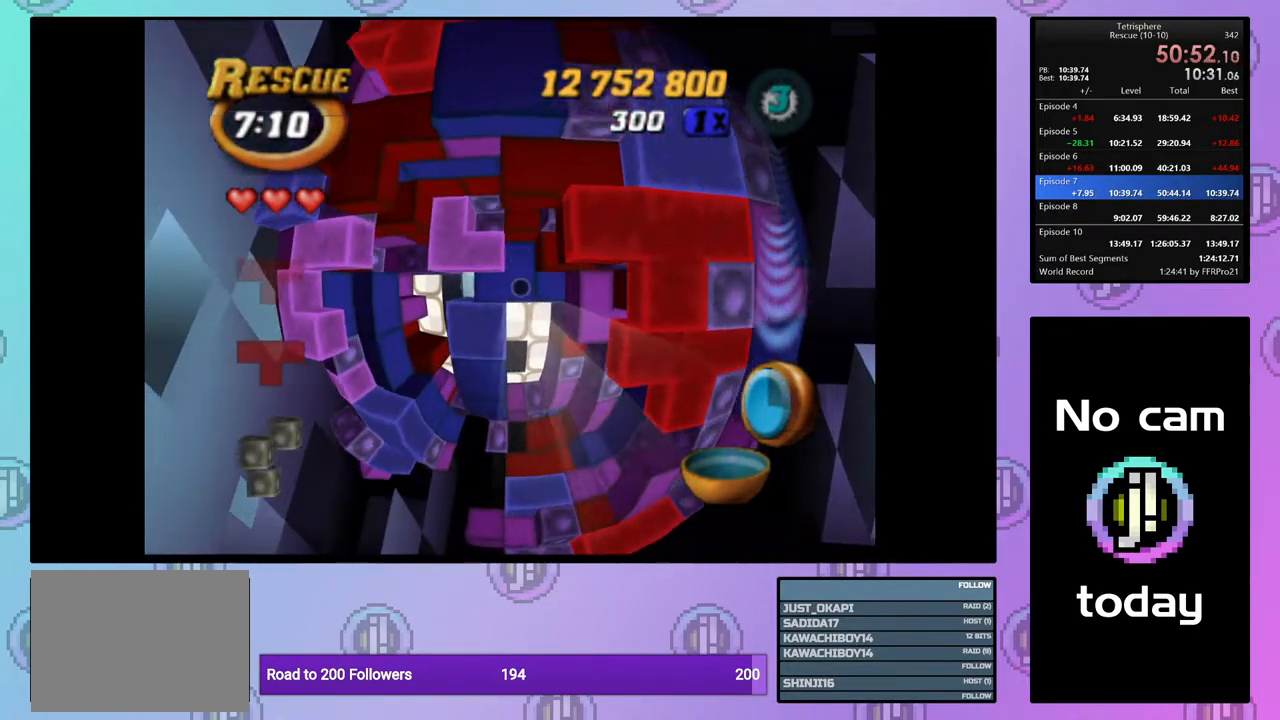
{"buttons": [], "right_stick": "center", "events": [[33, "SQUARE", "down"], [167, "DPAD_LEFT", "down"], [250, "DPAD_LEFT", "up"], [350, "SQUARE", "up"], [383, "DPAD_RIGHT", "down"], [467, "DPAD_RIGHT", "up"]]}